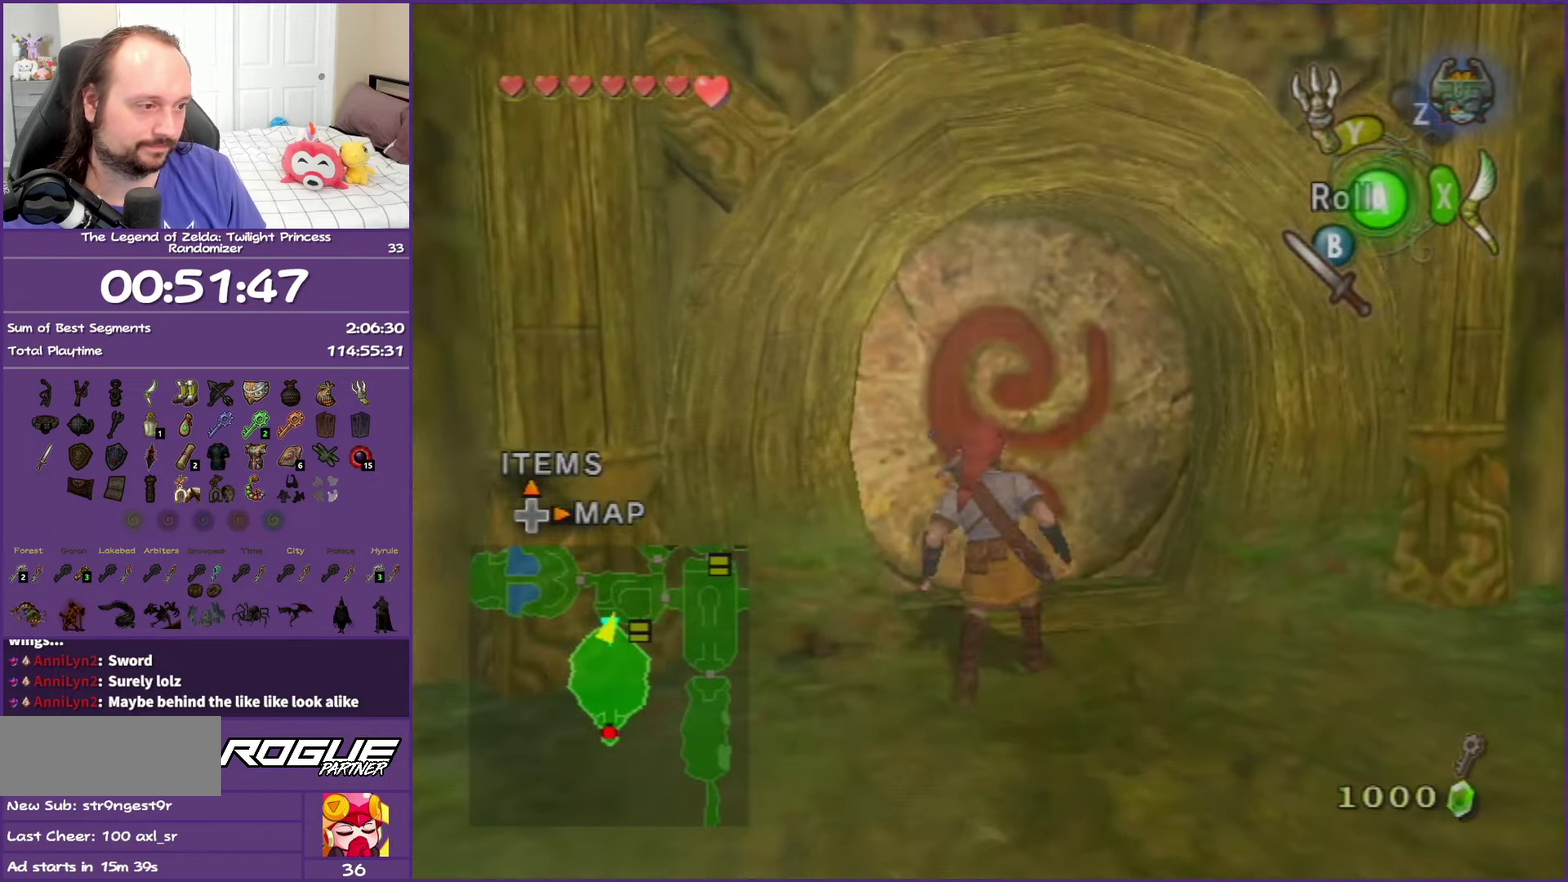
Gameplay with a controller (Nintendo layout); each line is a JSON object with the inputs held at the frame after it. "events" lists button and stick changes between this image and that frame as [ms after this image, input, new state], when the widget could be followed in between. This overlay highlights the sticks when they move; stick clicks (L3 R3) are not distinguishable. Not read: L3 R3.
{"buttons": ["A"], "left_stick": "up-left", "right_stick": "center", "events": [[183, "left_stick", "up-left"], [350, "A", "down"], [400, "A", "up"], [500, "A", "down"]]}
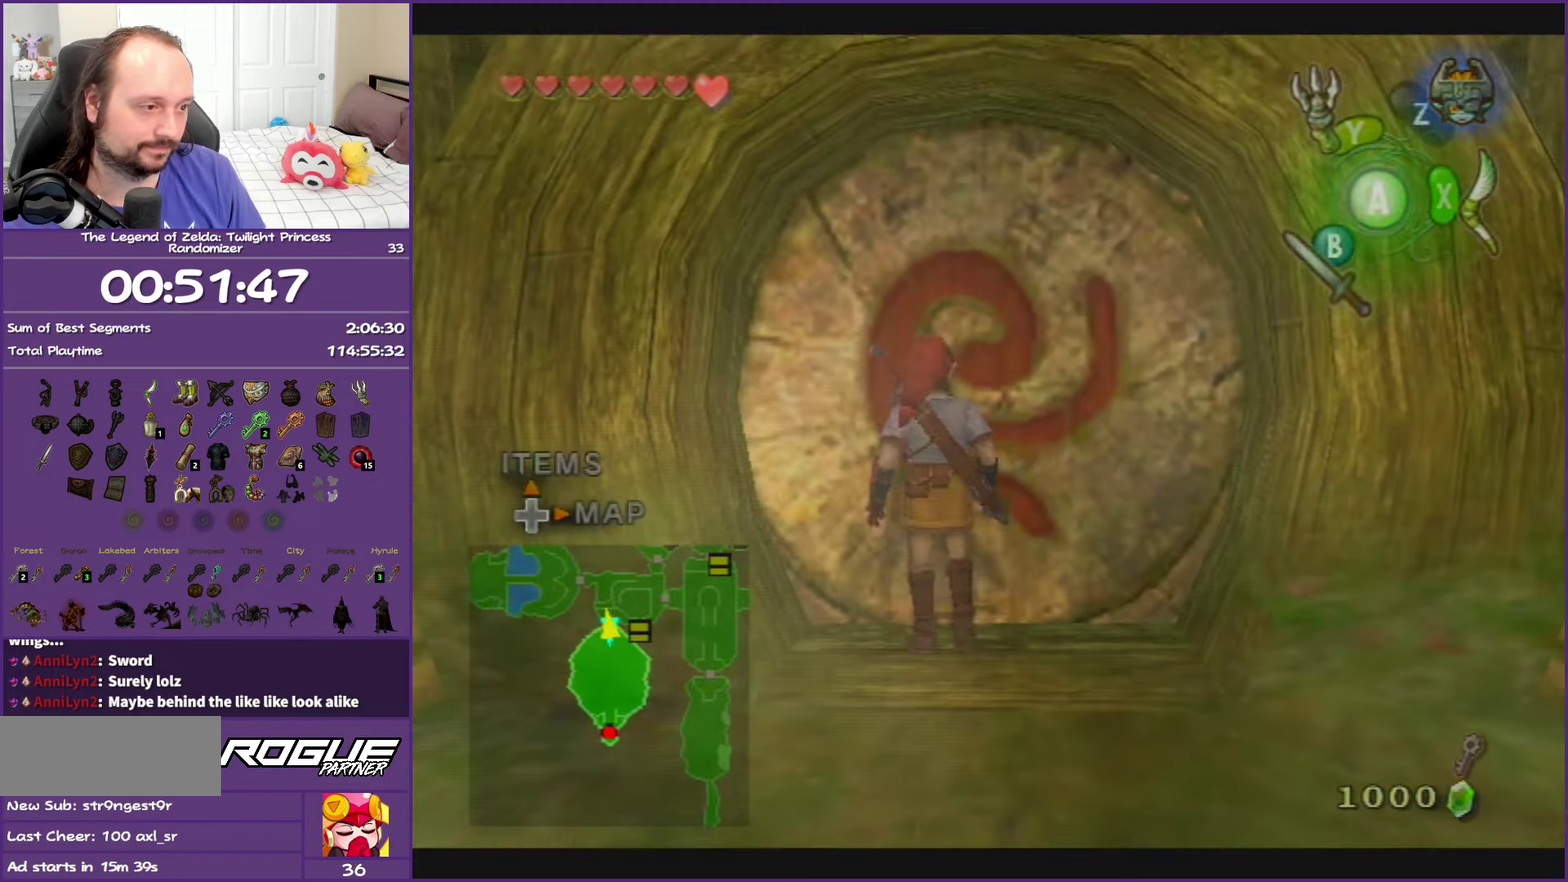
{"buttons": [], "left_stick": "center", "right_stick": "center", "events": [[117, "A", "up"], [150, "left_stick", "center"], [183, "A", "down"], [233, "A", "up"]]}
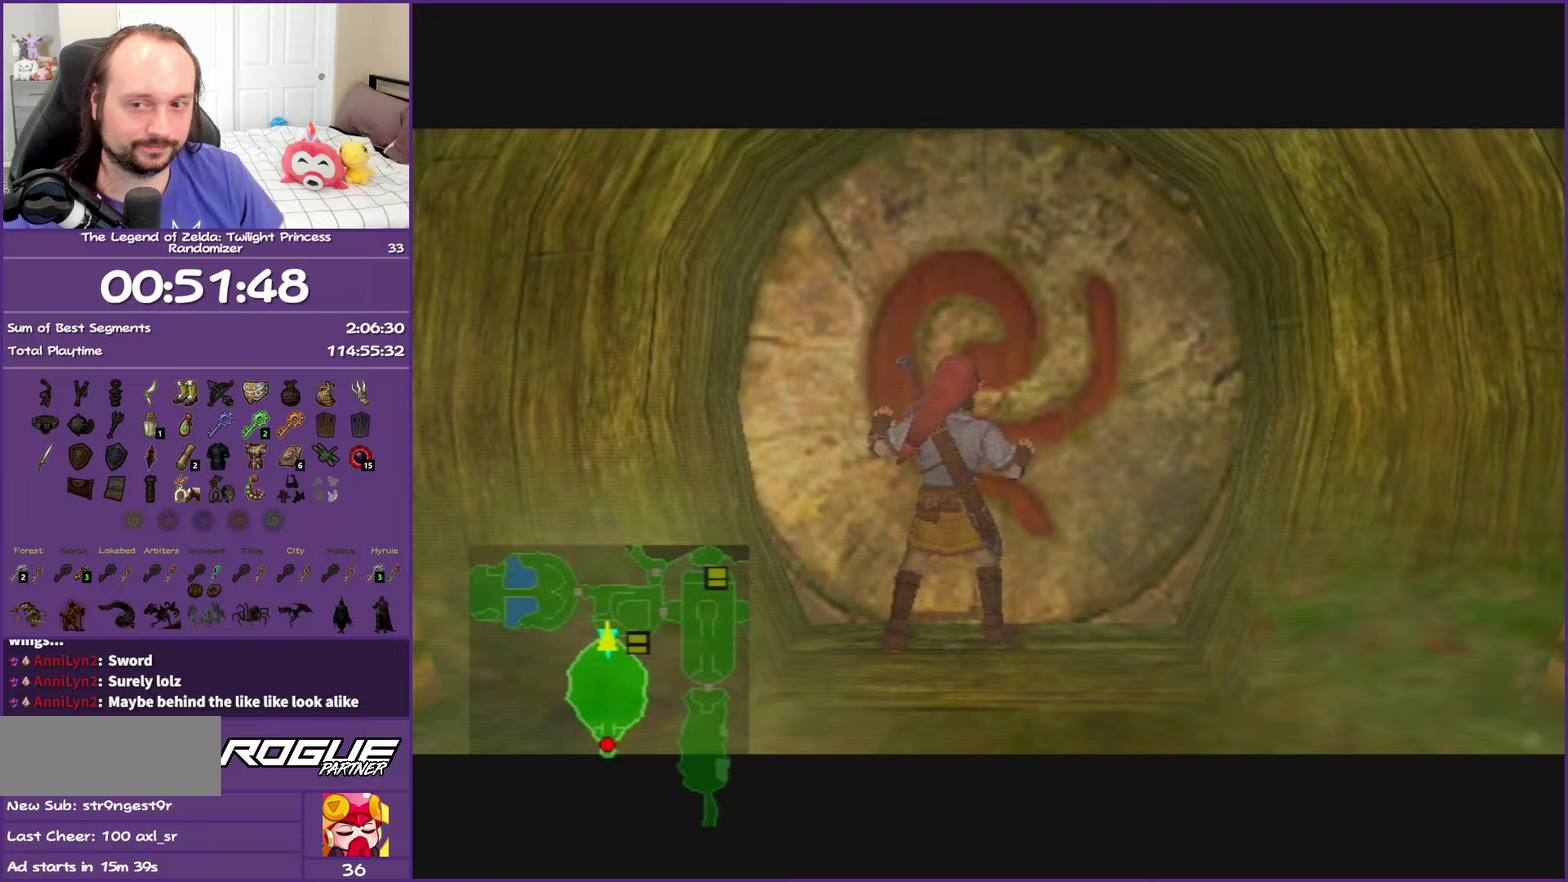
{"buttons": [], "left_stick": "center", "right_stick": "center", "events": []}
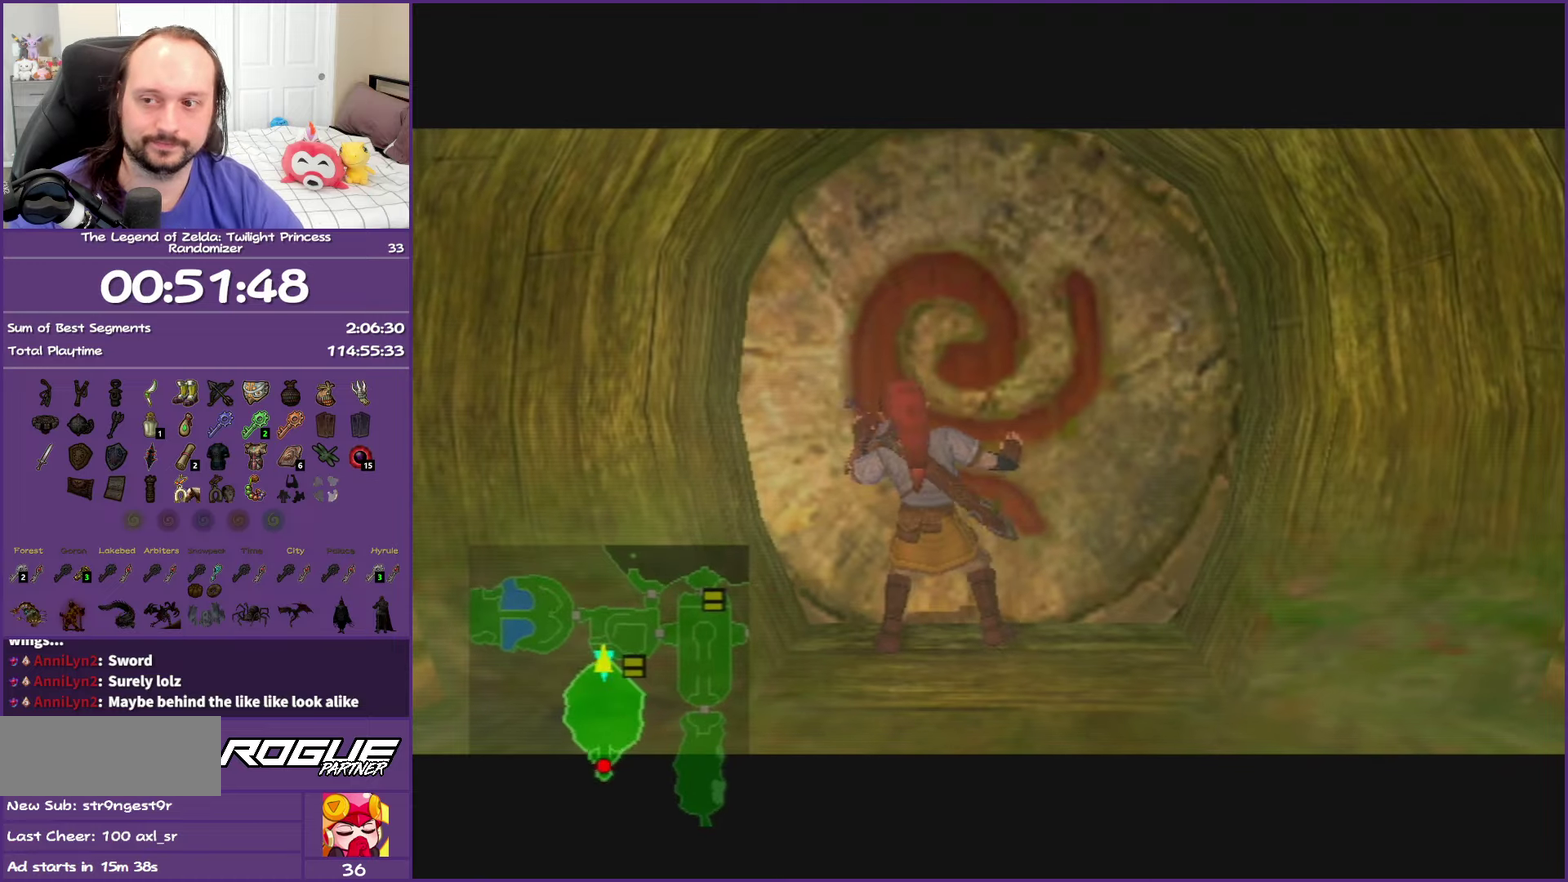
{"buttons": [], "left_stick": "center", "right_stick": "center", "events": []}
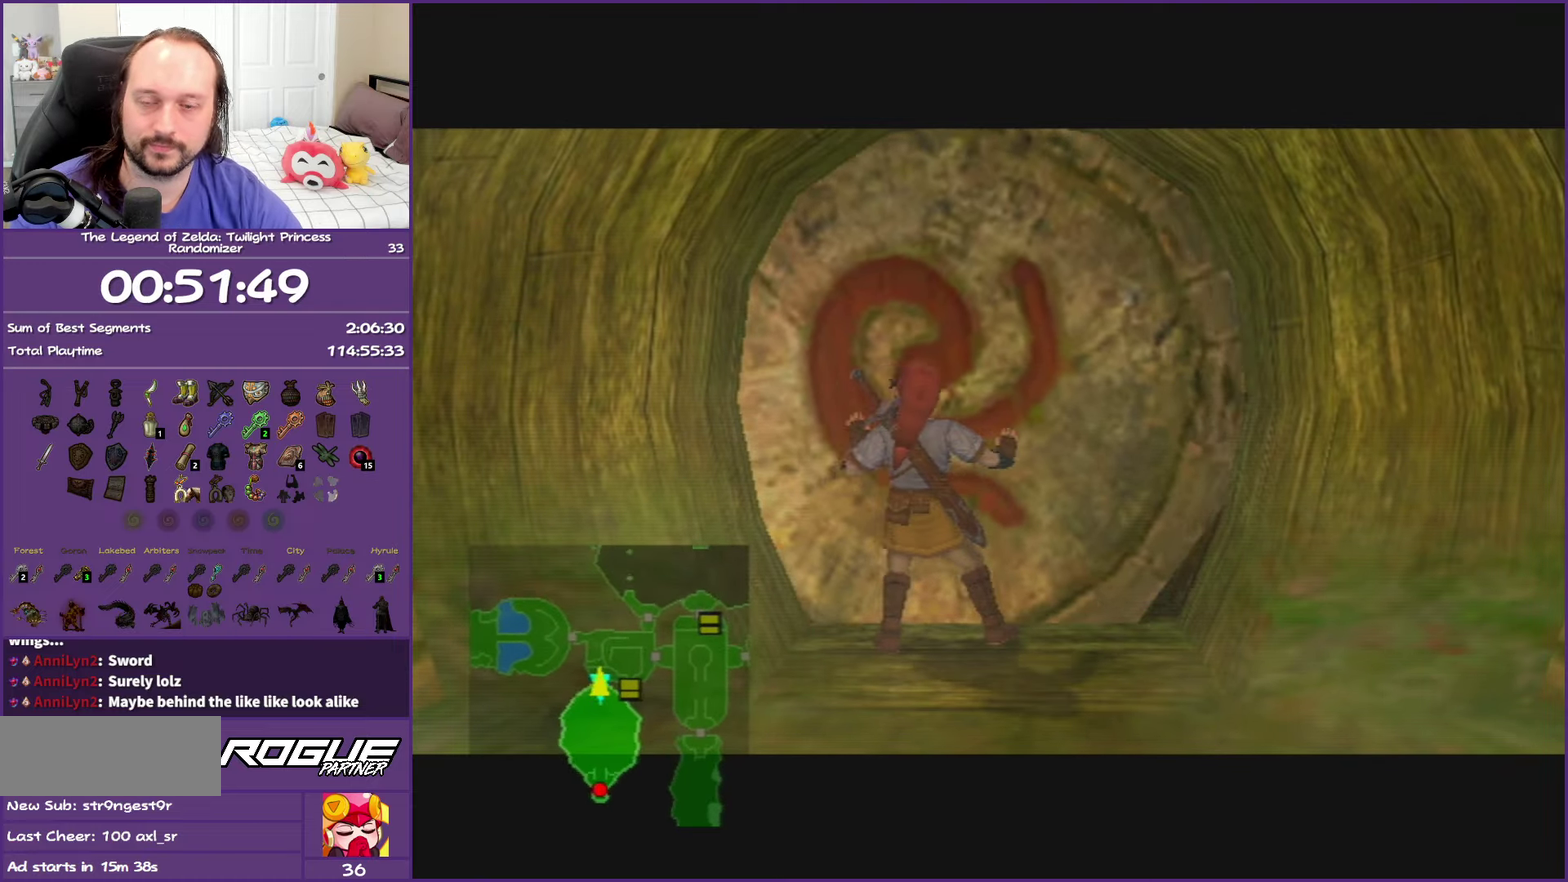
{"buttons": [], "left_stick": "center", "right_stick": "center", "events": []}
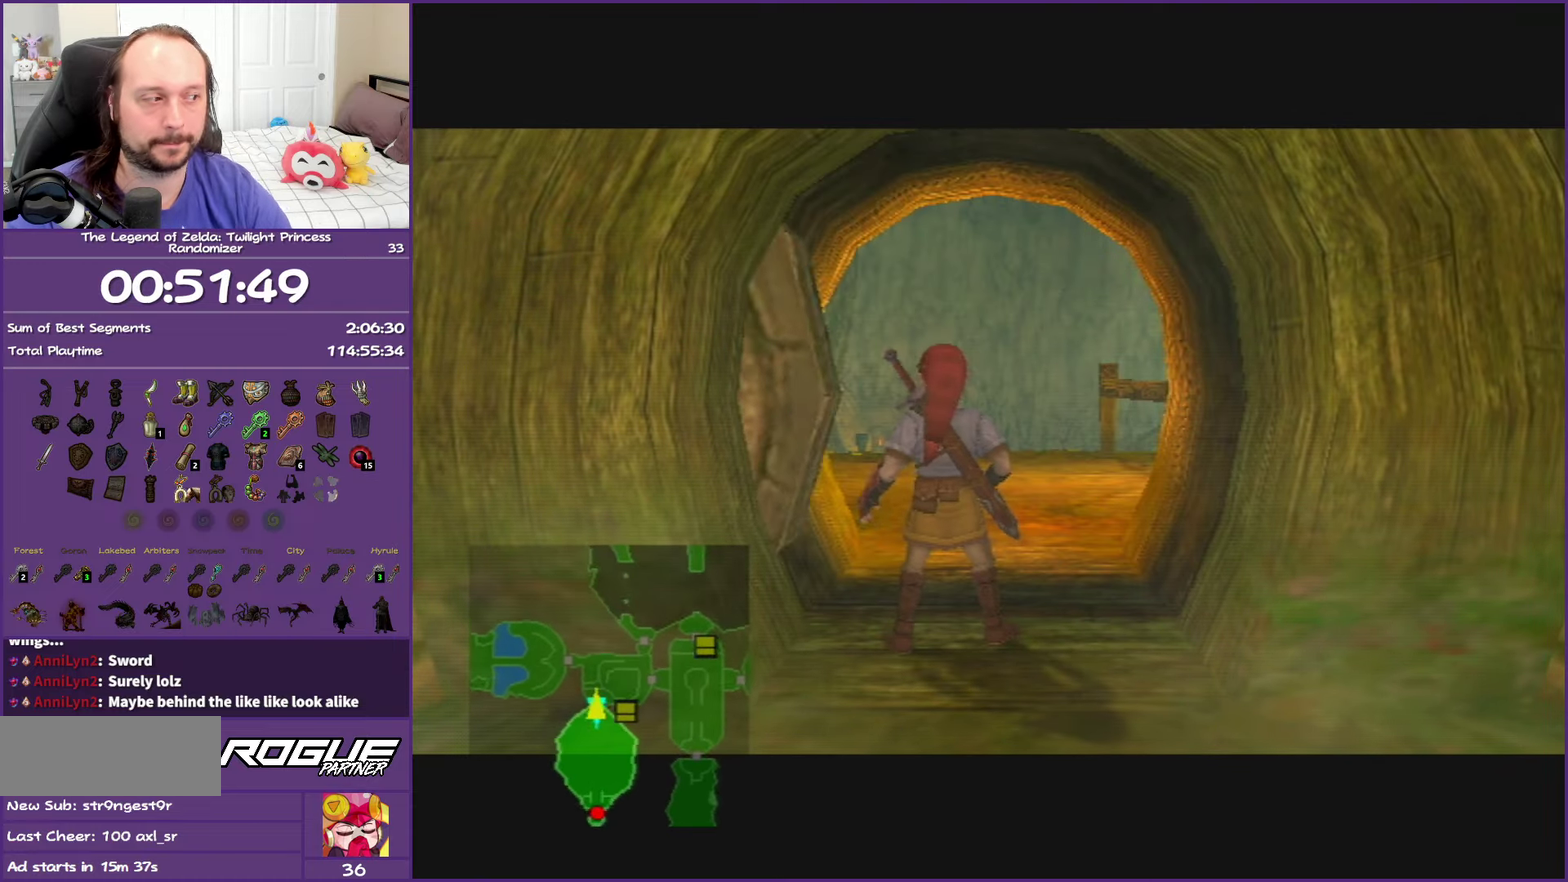
{"buttons": [], "left_stick": "center", "right_stick": "center", "events": []}
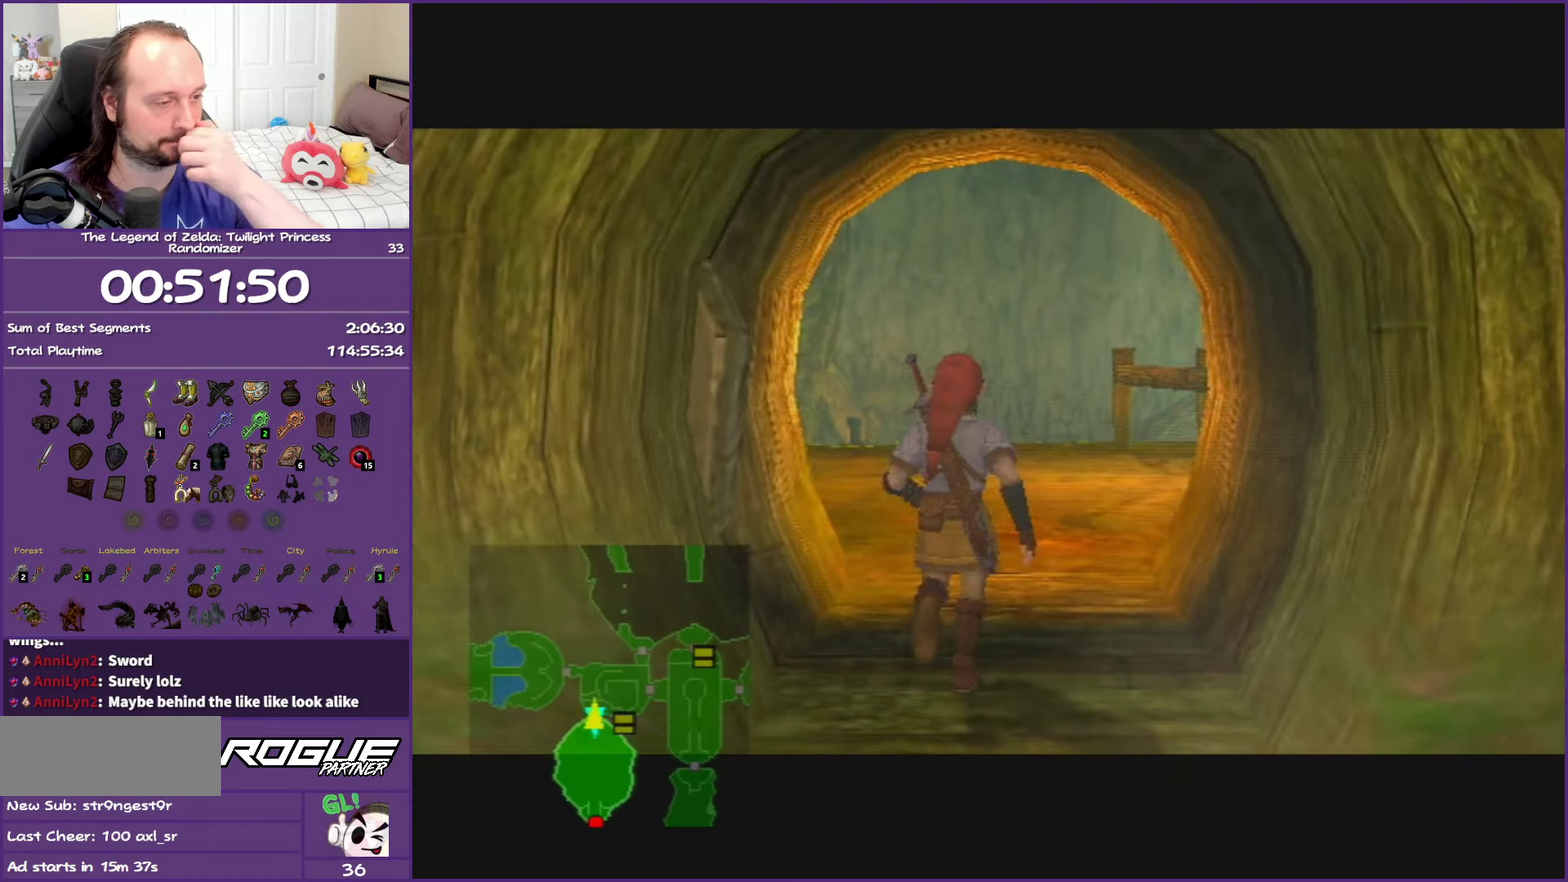
{"buttons": [], "left_stick": "center", "right_stick": "center", "events": []}
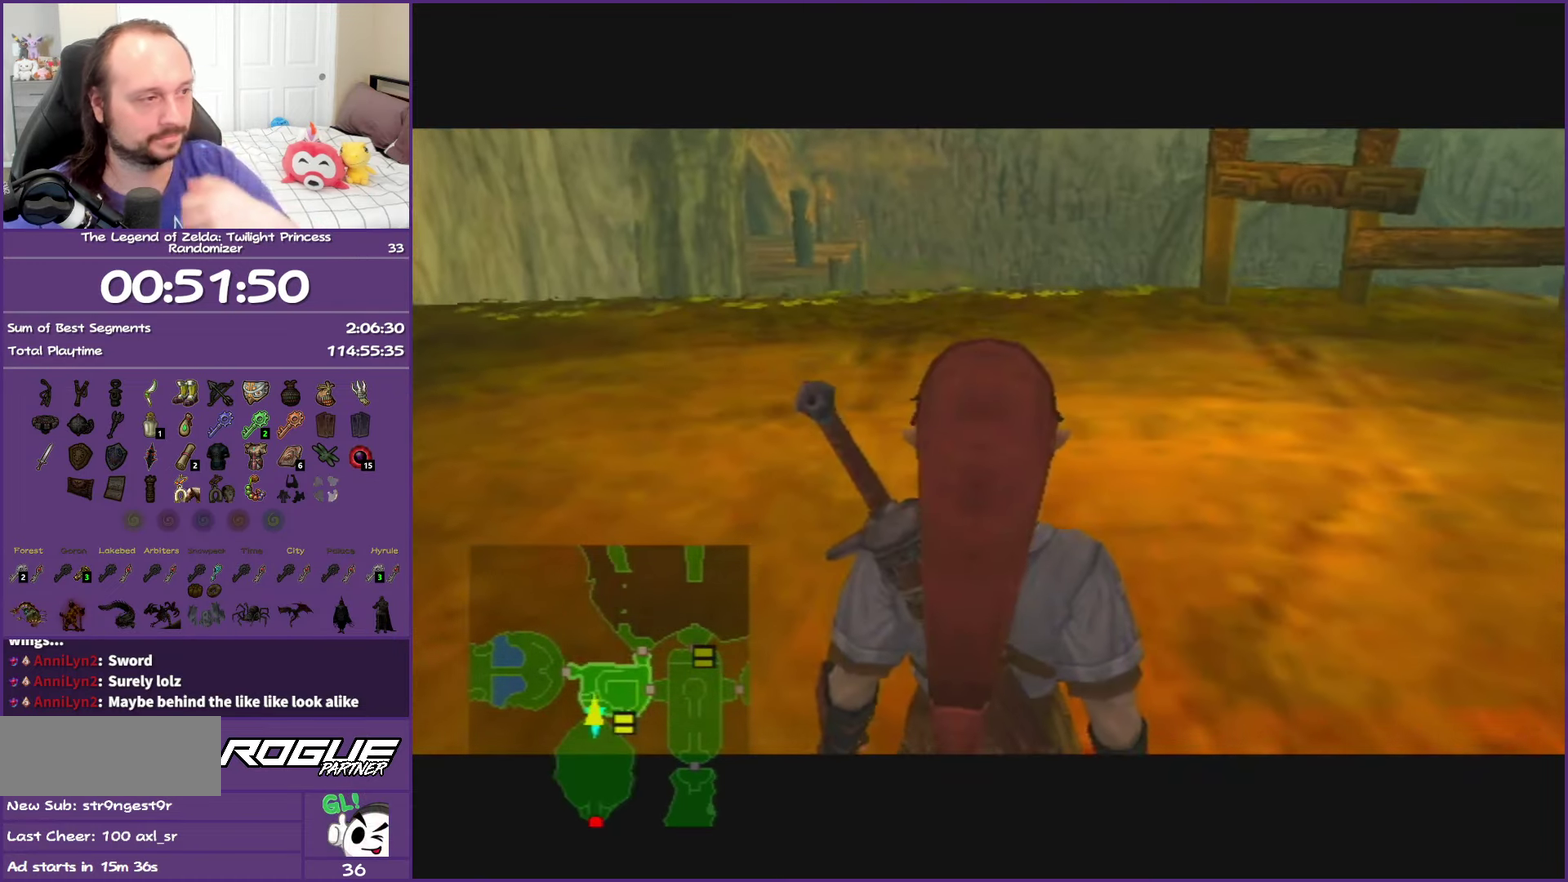
{"buttons": [], "left_stick": "center", "right_stick": "center", "events": []}
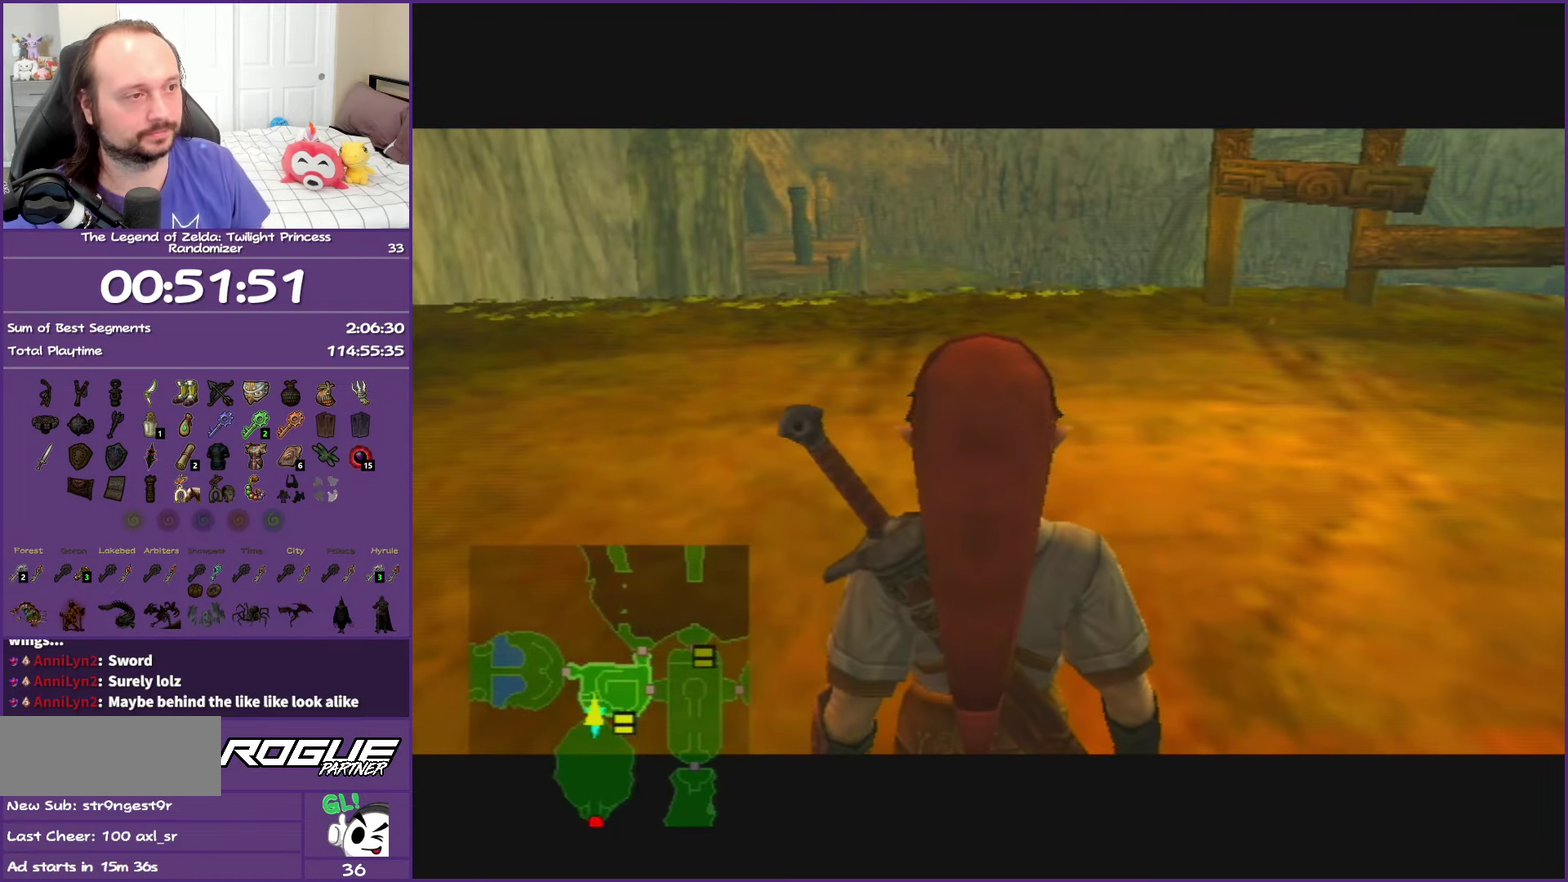
{"buttons": [], "left_stick": "up", "right_stick": "center", "events": [[33, "left_stick", "up"]]}
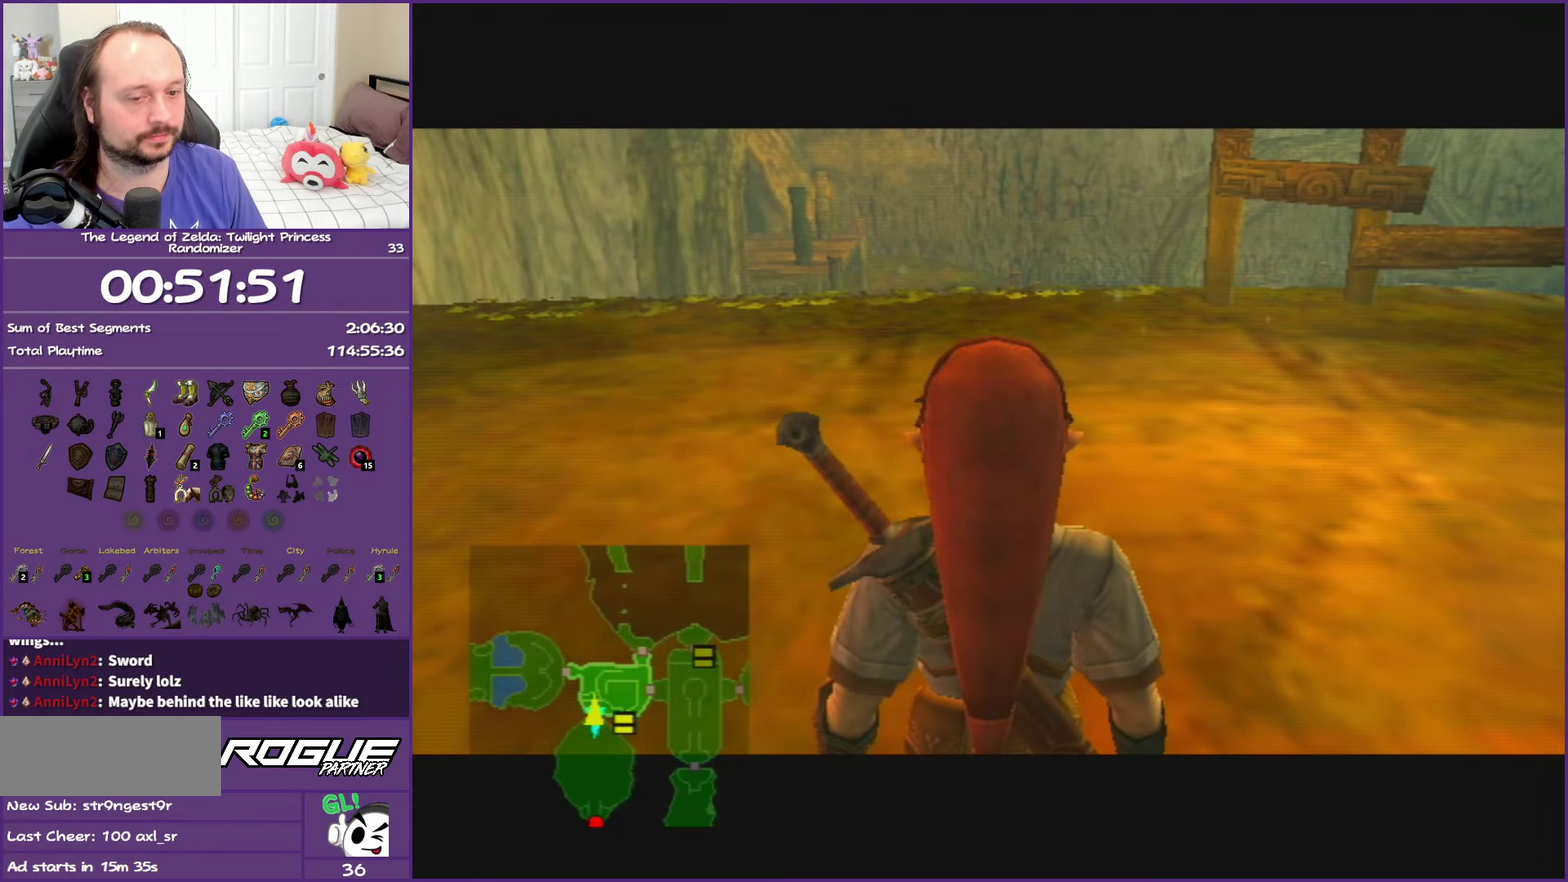
{"buttons": [], "left_stick": "up", "right_stick": "left", "events": [[233, "right_stick", "left"]]}
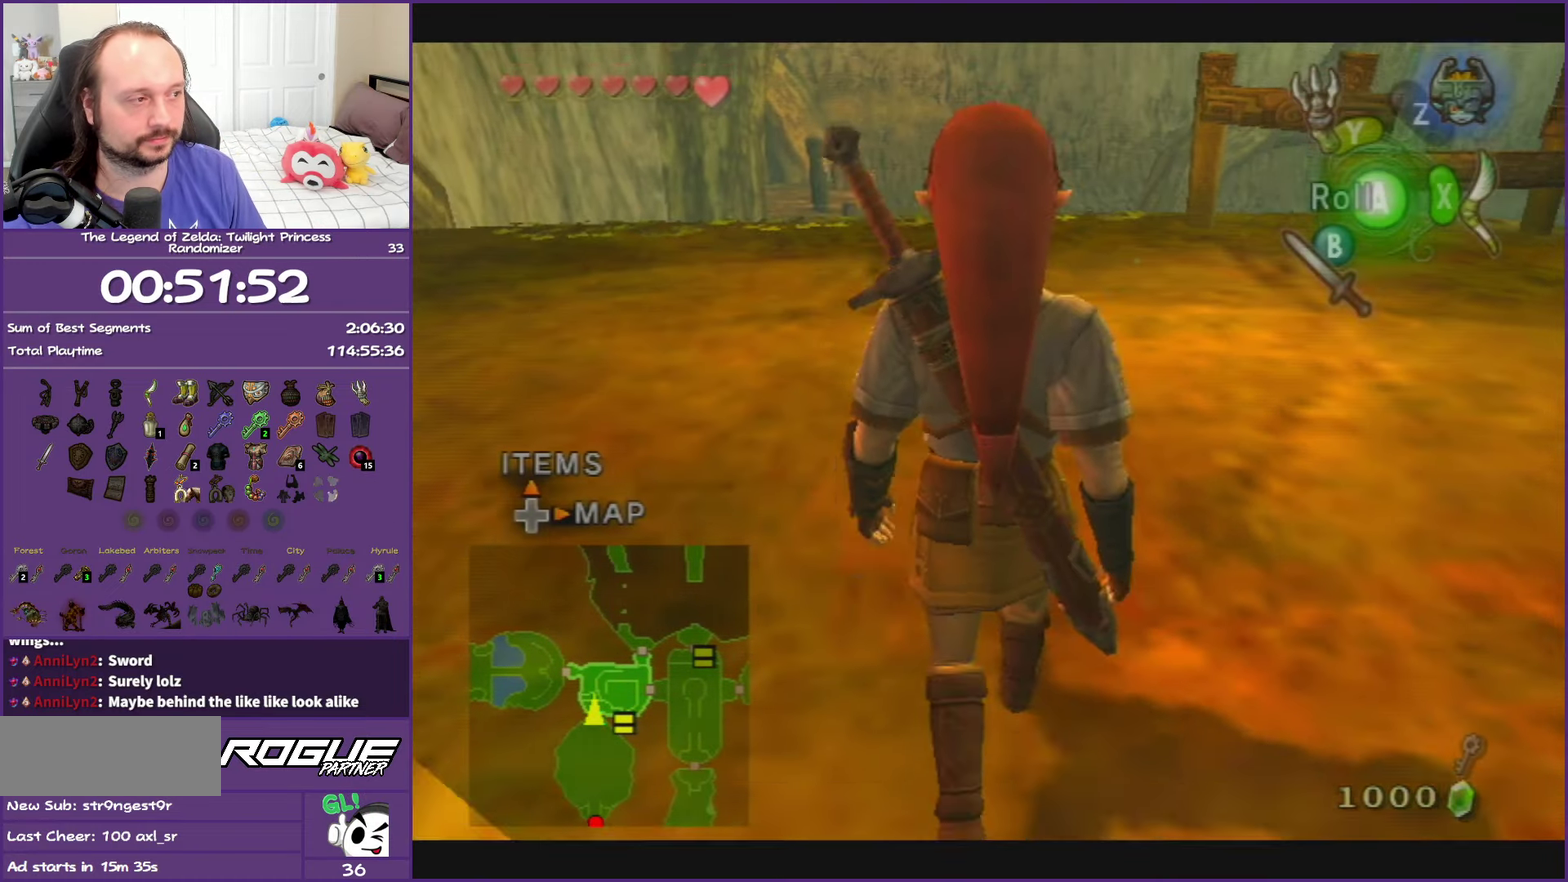
{"buttons": [], "left_stick": "up", "right_stick": "center", "events": [[233, "left_stick", "up-right"], [367, "left_stick", "up"], [483, "right_stick", "center"]]}
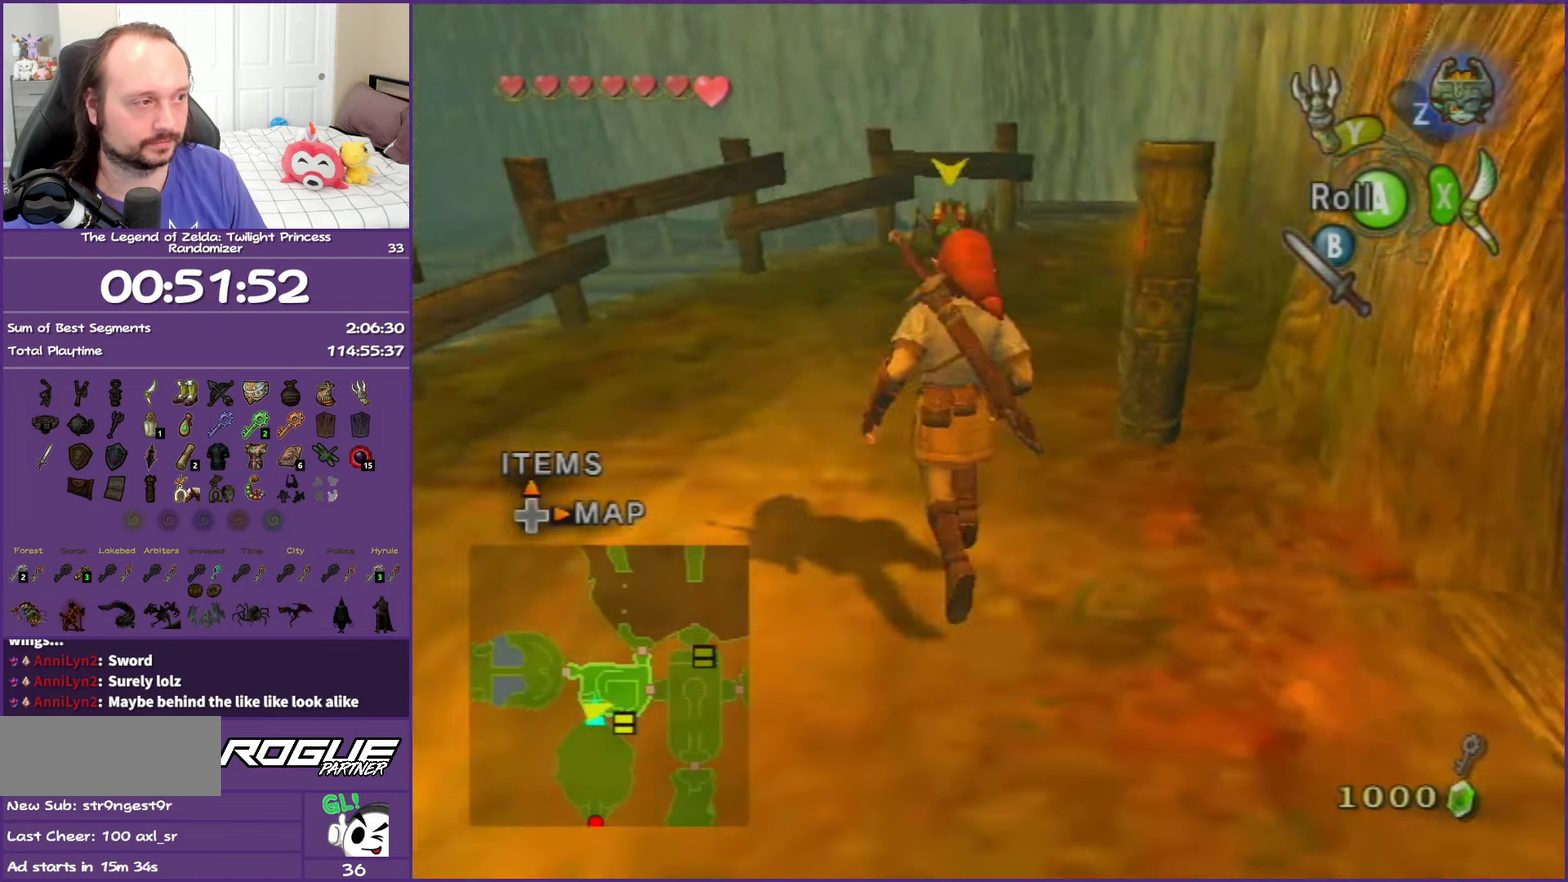
{"buttons": [], "left_stick": "up-right", "right_stick": "center", "events": [[233, "left_stick", "up-right"]]}
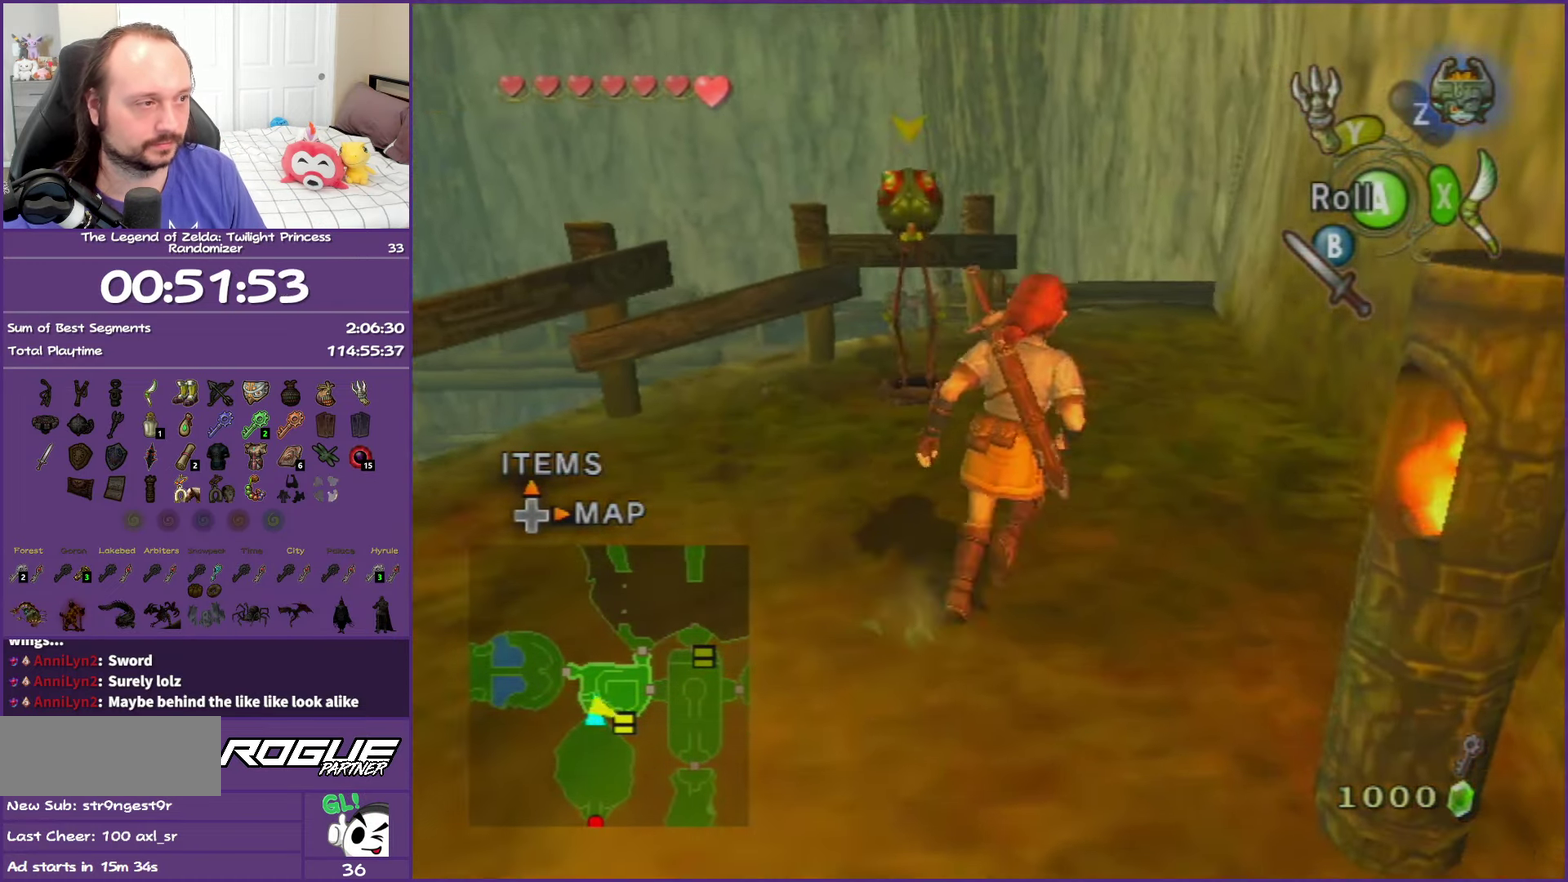
{"buttons": ["L1"], "left_stick": "center", "right_stick": "center", "events": [[17, "left_stick", "up"], [100, "left_stick", "center"], [200, "L1", "down"]]}
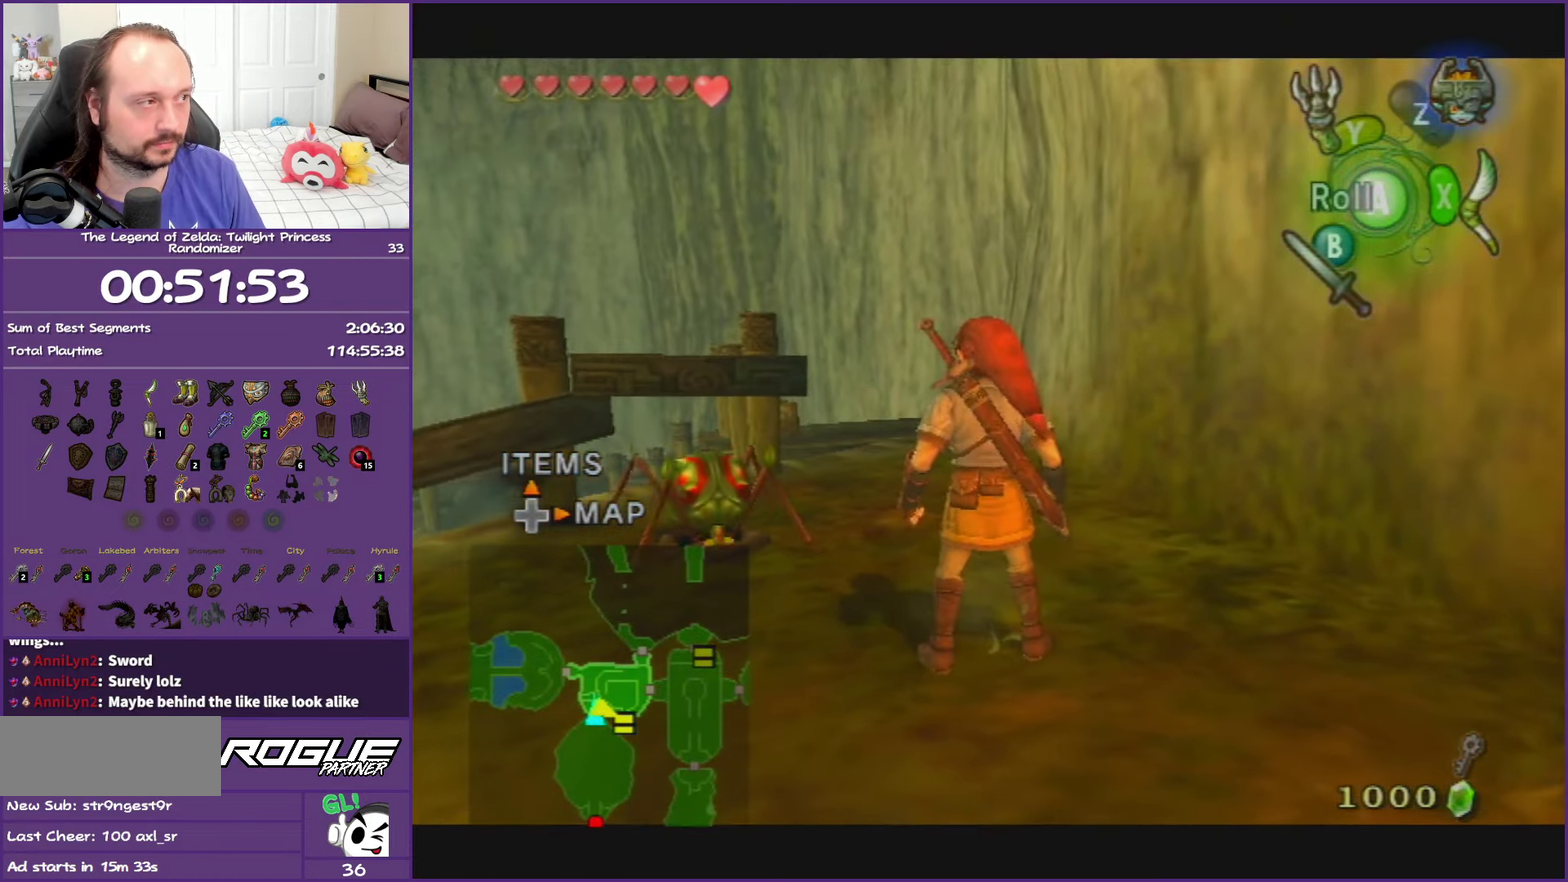
{"buttons": ["L1"], "left_stick": "center", "right_stick": "center", "events": [[100, "L1", "up"], [183, "left_stick", "left"], [300, "left_stick", "center"], [333, "L1", "down"]]}
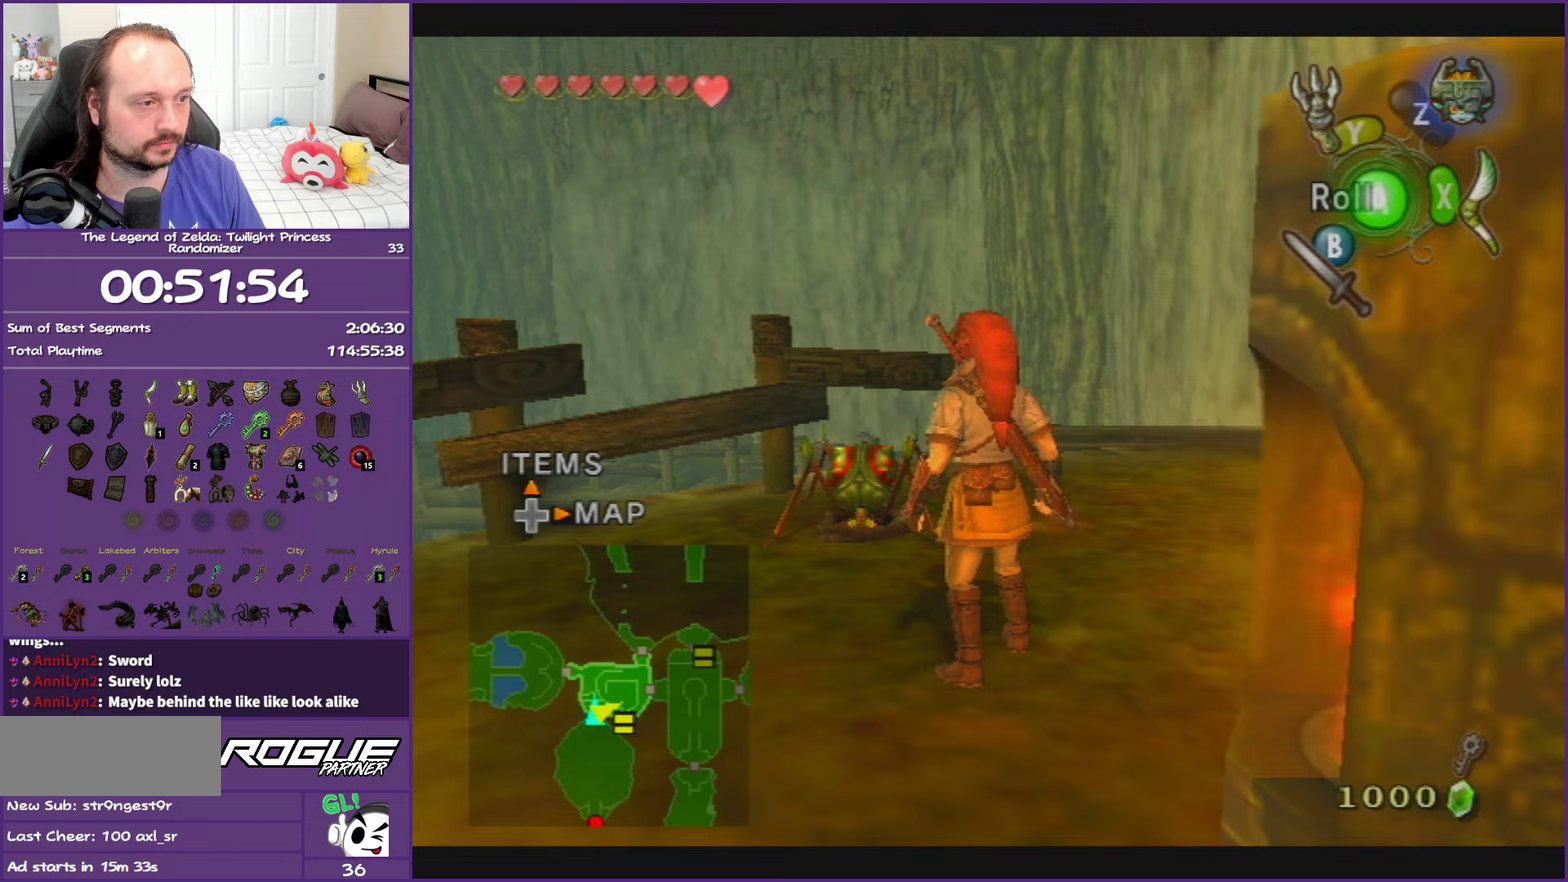
{"buttons": ["Y"], "left_stick": "center", "right_stick": "center", "events": [[167, "L1", "up"], [383, "Y", "down"]]}
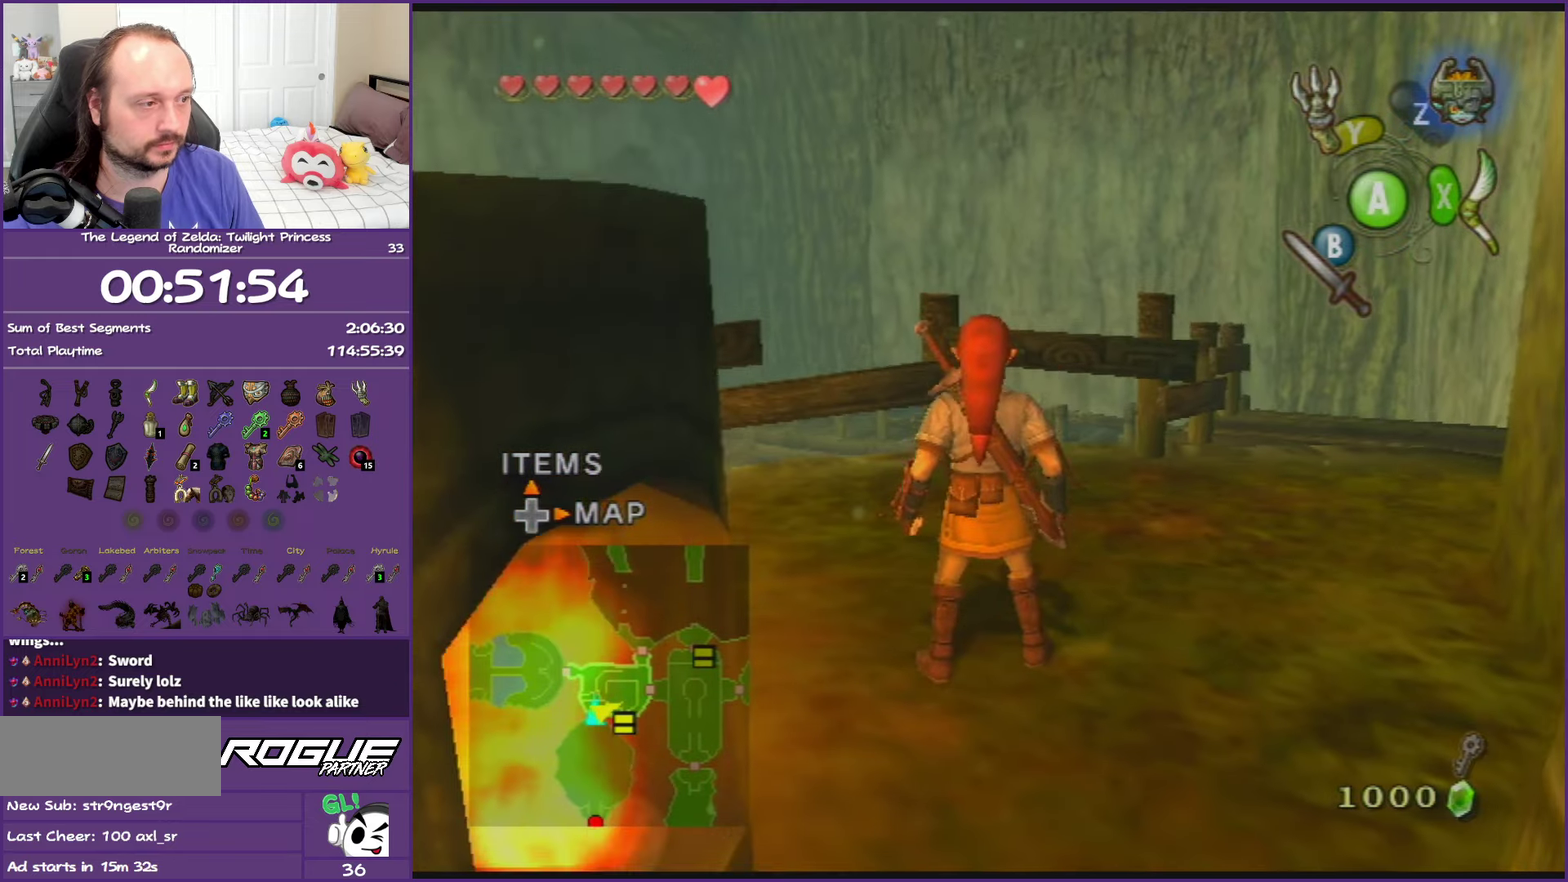
{"buttons": ["Y"], "left_stick": "center", "right_stick": "center", "events": []}
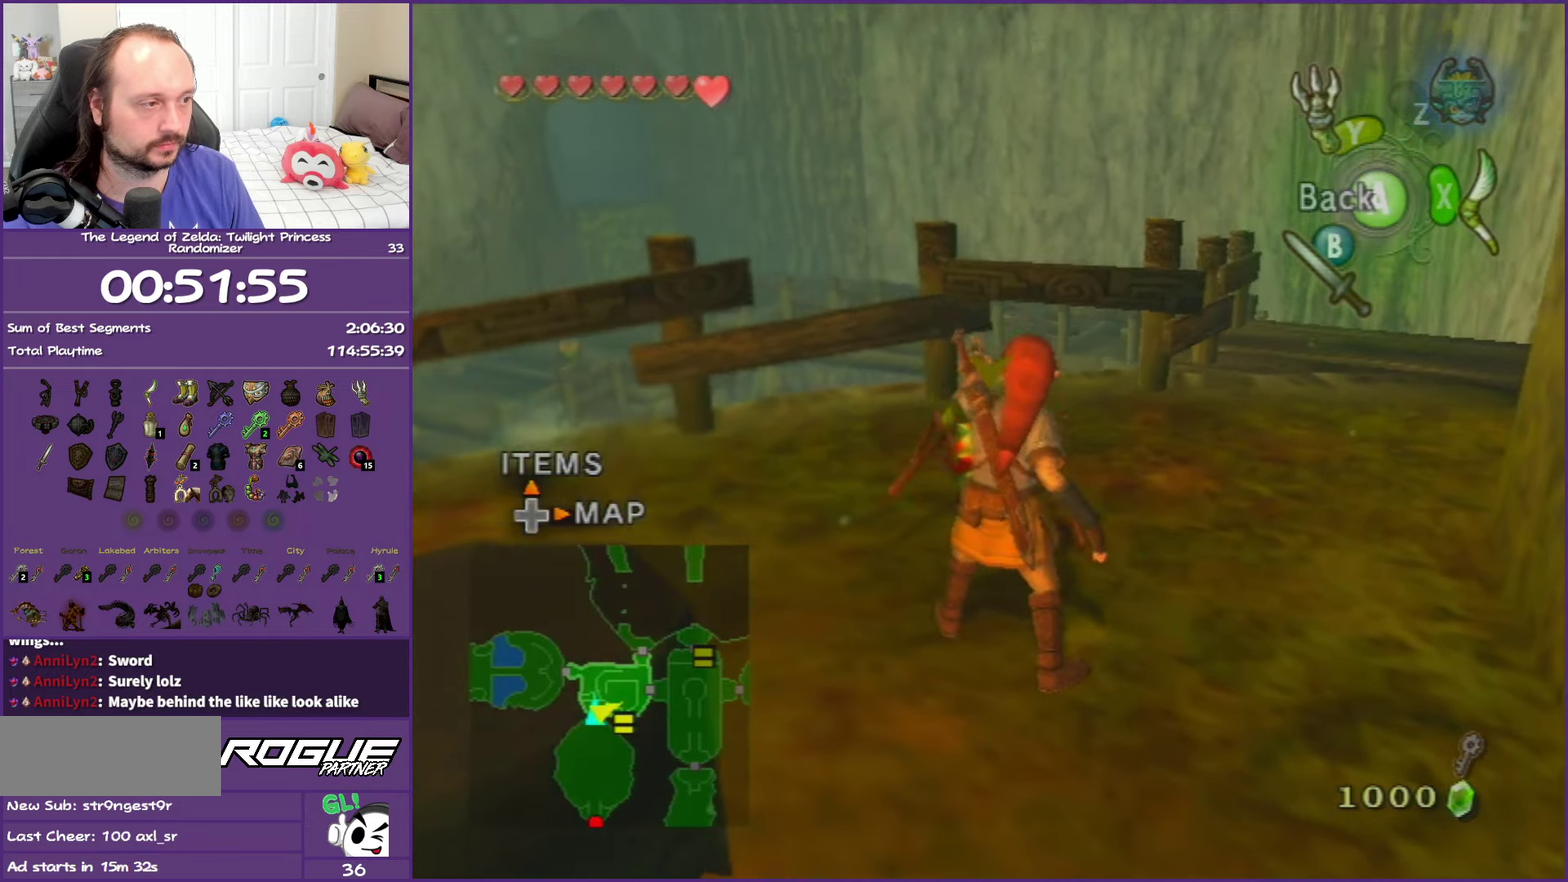
{"buttons": ["Y", "L1"], "left_stick": "up", "right_stick": "center", "events": [[300, "left_stick", "up"], [433, "L1", "down"]]}
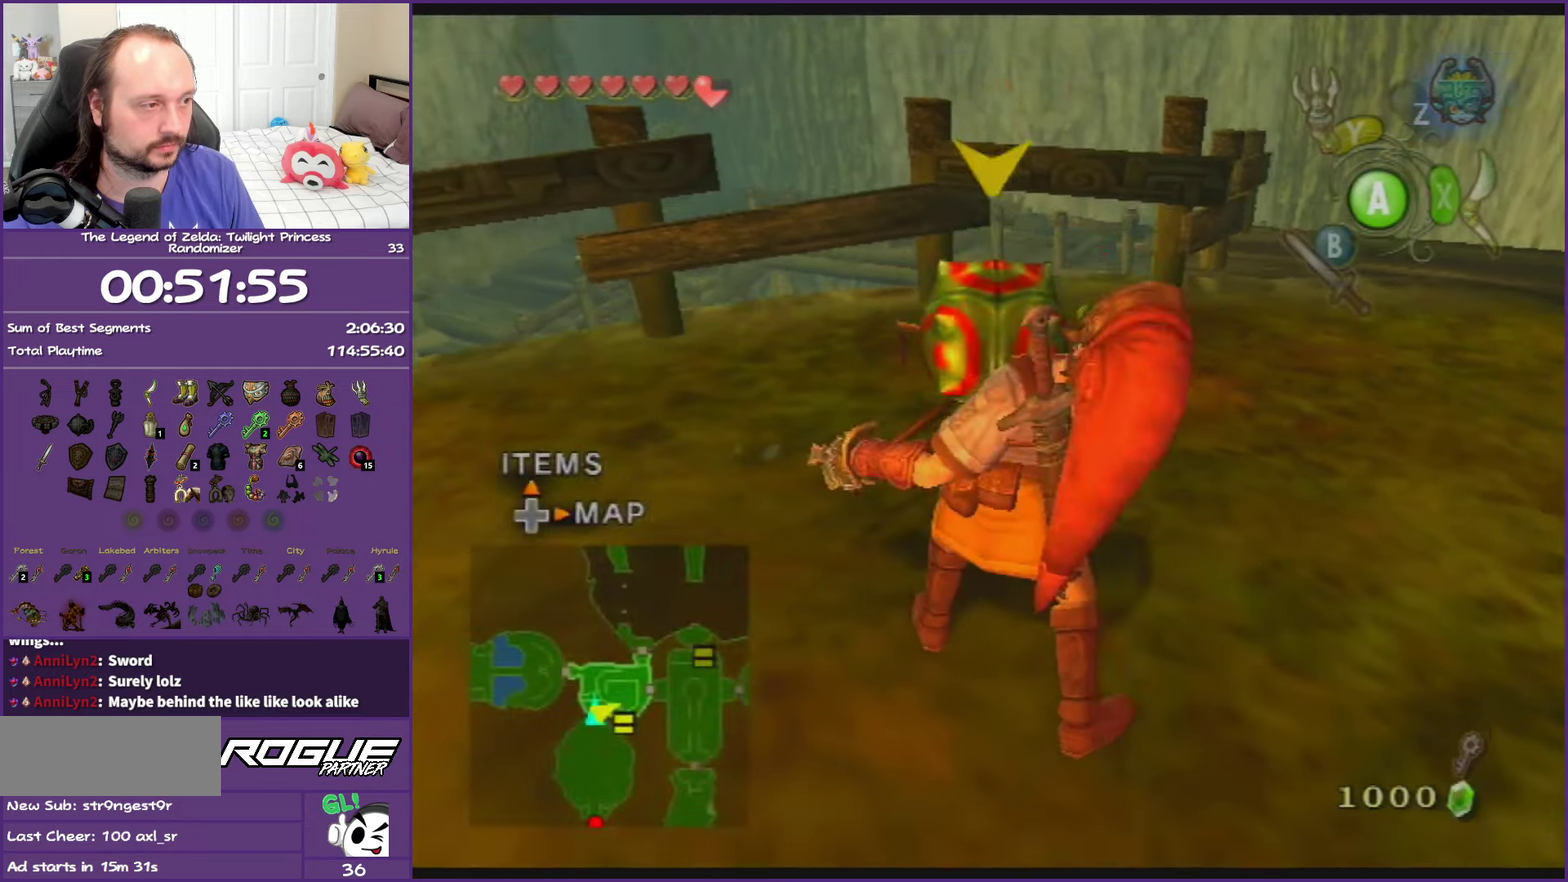
{"buttons": ["Y", "L1"], "left_stick": "center", "right_stick": "center", "events": [[50, "left_stick", "center"], [133, "Y", "up"], [500, "Y", "down"]]}
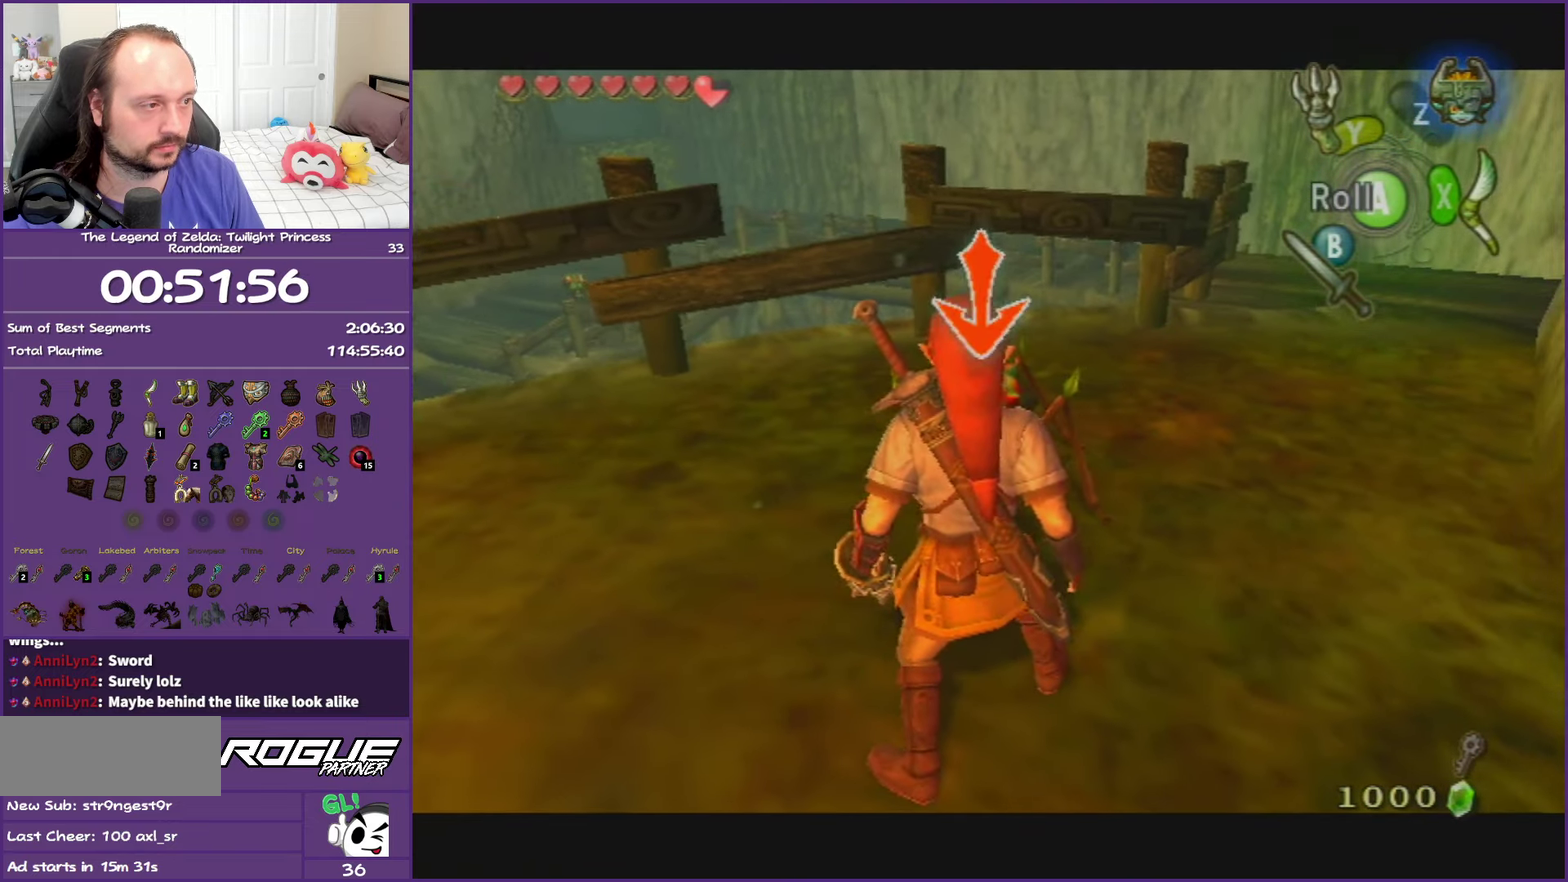
{"buttons": ["L1"], "left_stick": "center", "right_stick": "center", "events": [[167, "Y", "up"]]}
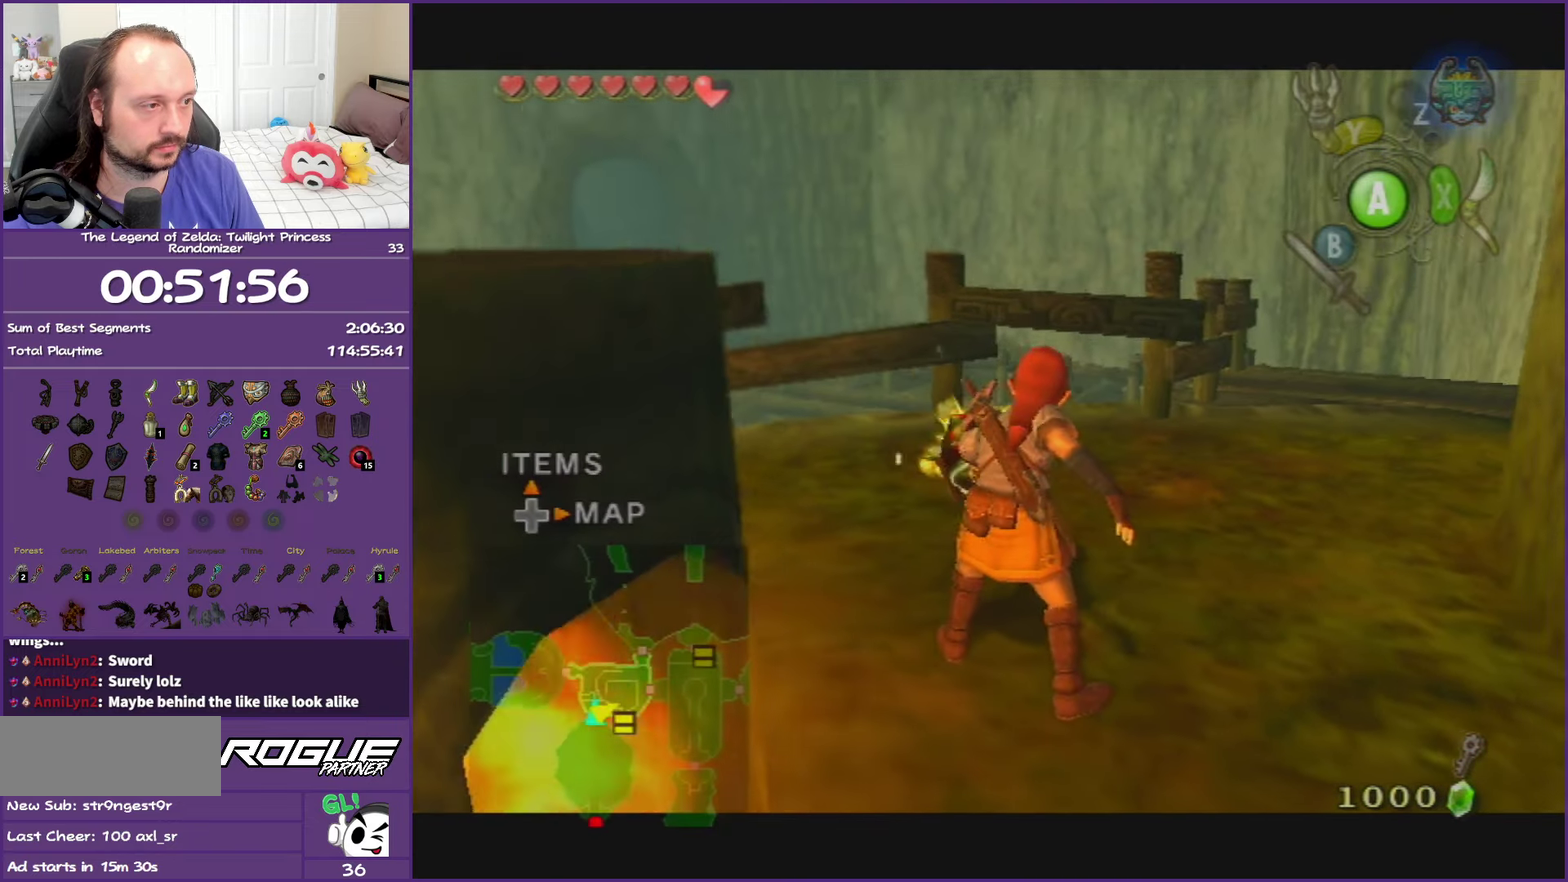
{"buttons": [], "left_stick": "up-right", "right_stick": "center", "events": [[17, "left_stick", "up-right"], [33, "L1", "up"]]}
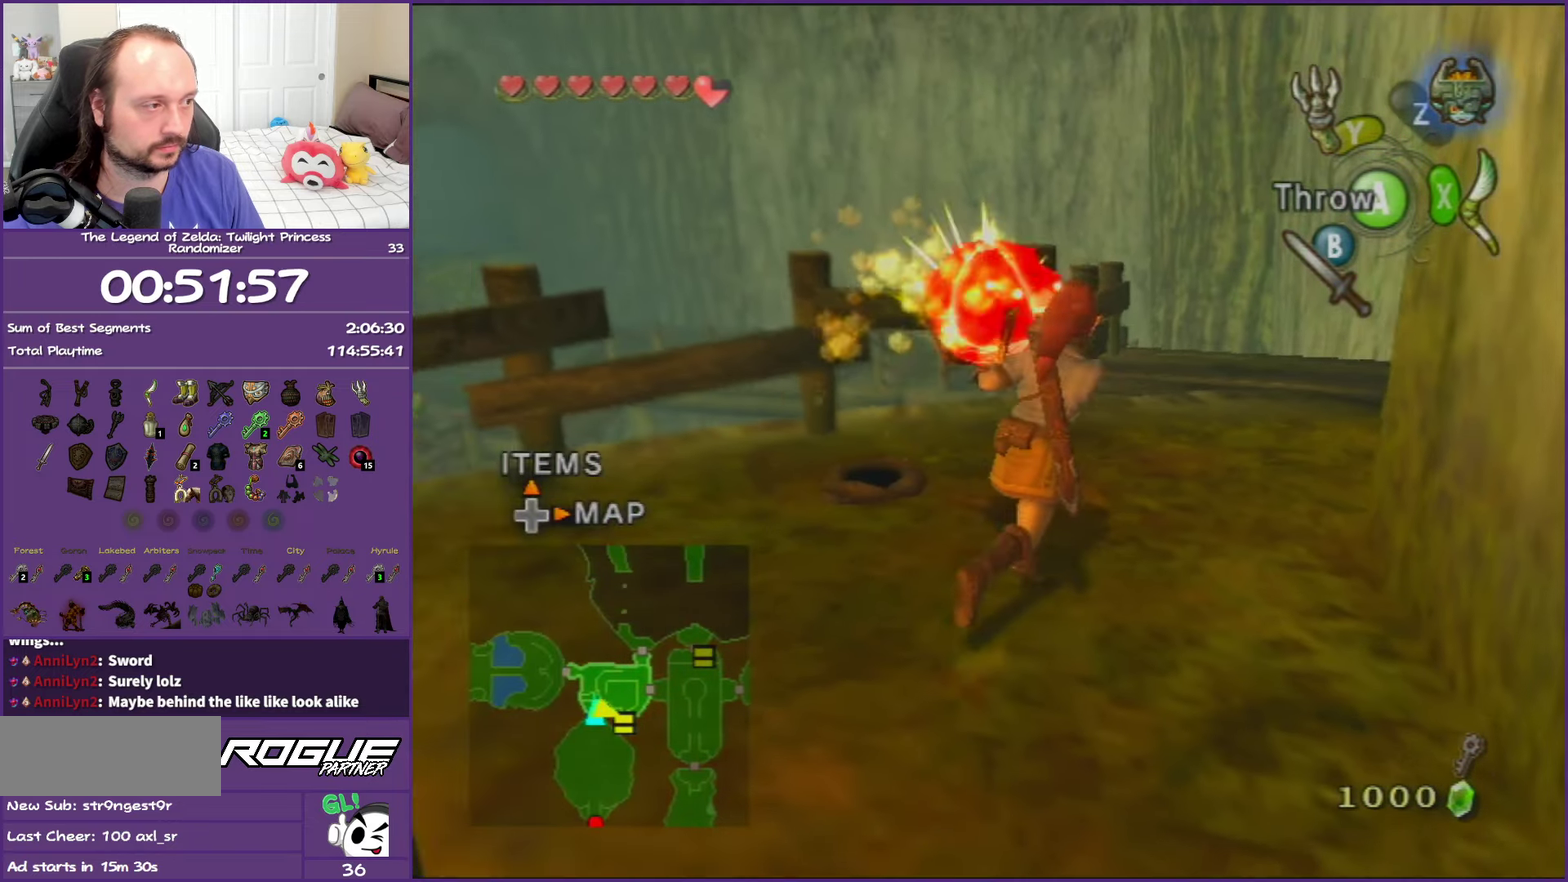
{"buttons": [], "left_stick": "up", "right_stick": "center", "events": [[133, "left_stick", "up"]]}
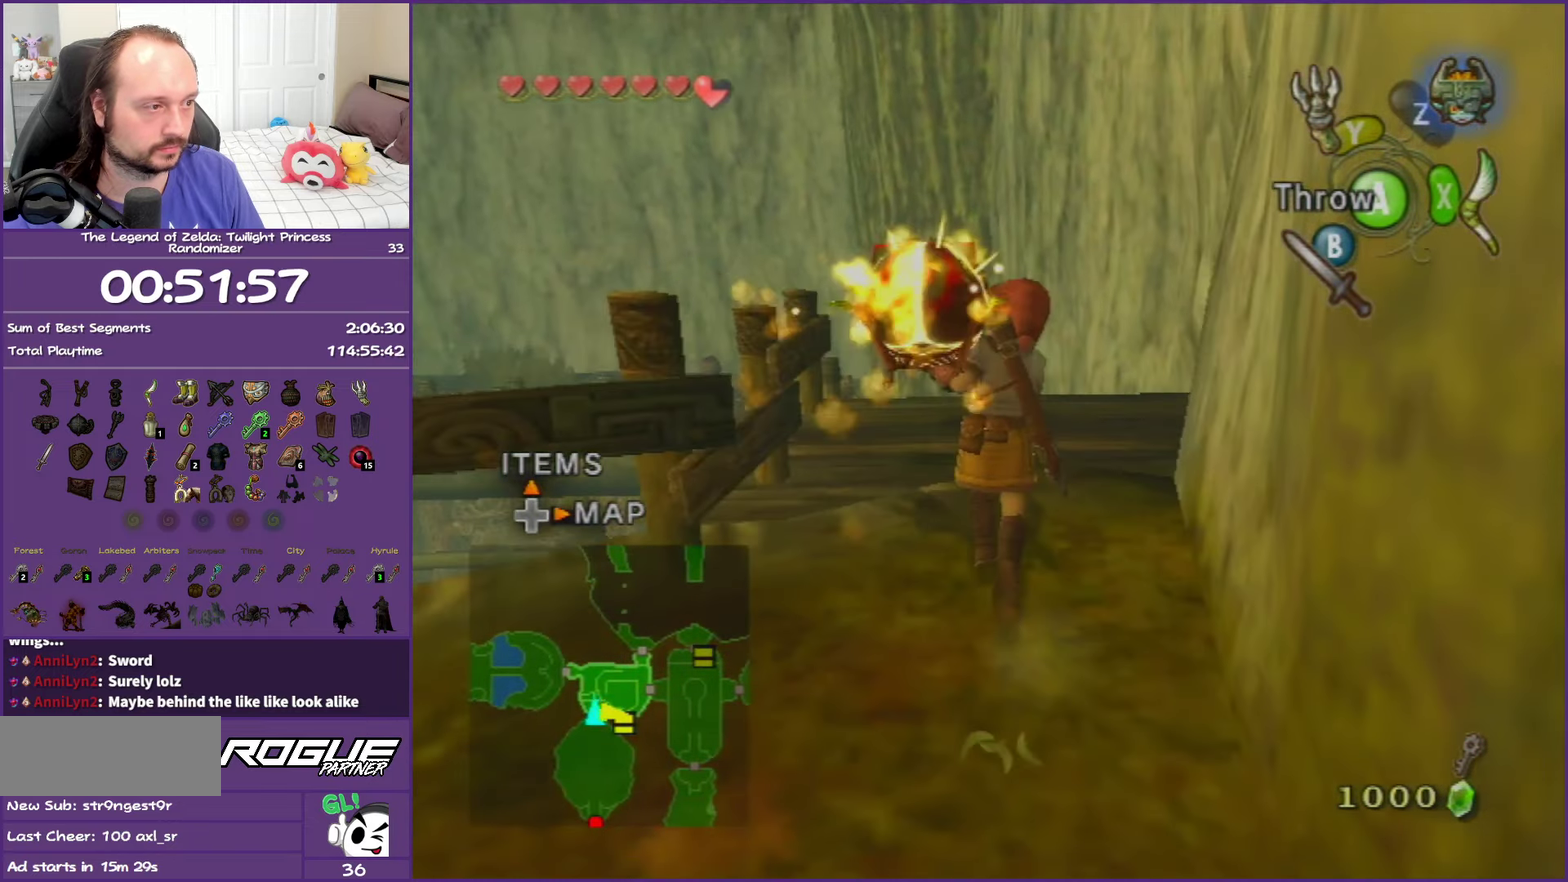
{"buttons": [], "left_stick": "center", "right_stick": "center", "events": [[17, "A", "down"], [100, "A", "up"], [183, "left_stick", "center"]]}